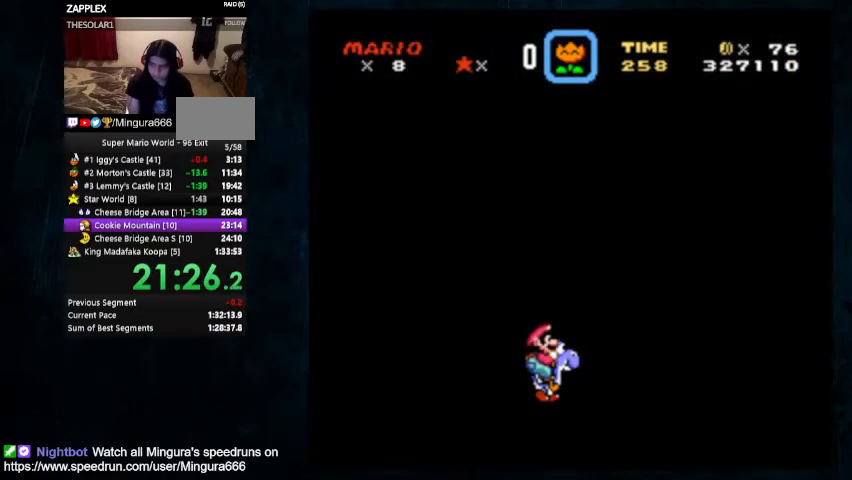
Gameplay with a controller (Nintendo layout); each line is a JSON object with the inputs held at the frame after it. "events" lists button and stick changes between this image and that frame as [ms after this image, input, new state], when the widget could be followed in between. Not read: L1 L3 R1 R3.
{"buttons": [], "events": [[33, "Y", "down"], [67, "Y", "up"], [133, "X", "down"], [167, "X", "up"], [267, "Y", "down"], [300, "Y", "up"], [333, "X", "down"], [367, "X", "up"], [433, "Y", "down"], [500, "Y", "up"]]}
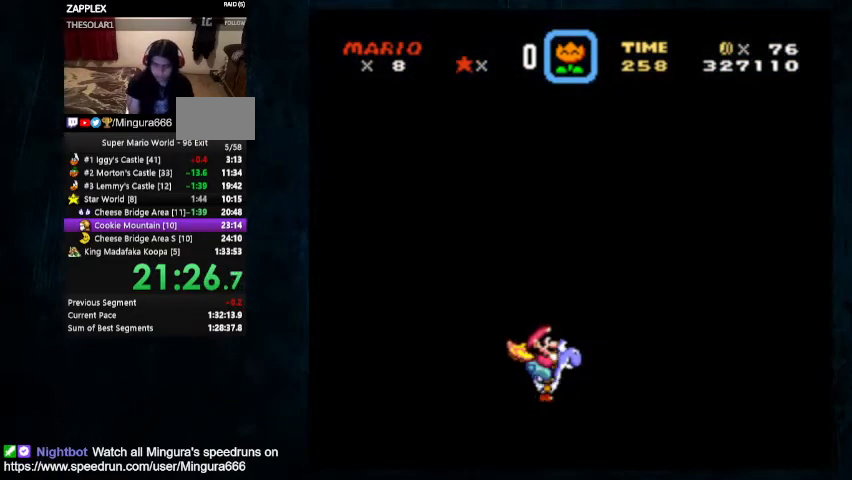
{"buttons": ["Y"], "events": [[33, "X", "down"], [100, "X", "up"], [133, "Y", "down"], [200, "Y", "up"], [233, "X", "down"], [300, "X", "up"], [300, "Y", "down"], [367, "Y", "up"], [467, "X", "down"], [500, "X", "up"], [500, "Y", "down"]]}
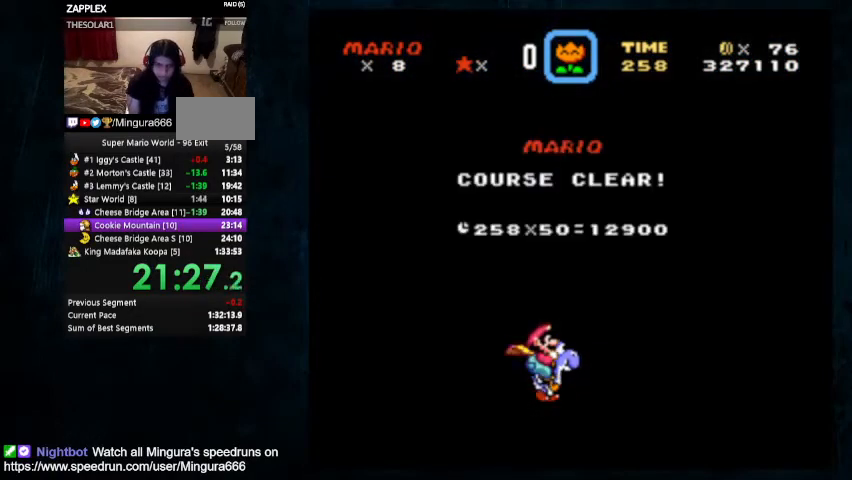
{"buttons": [], "events": [[67, "Y", "up"]]}
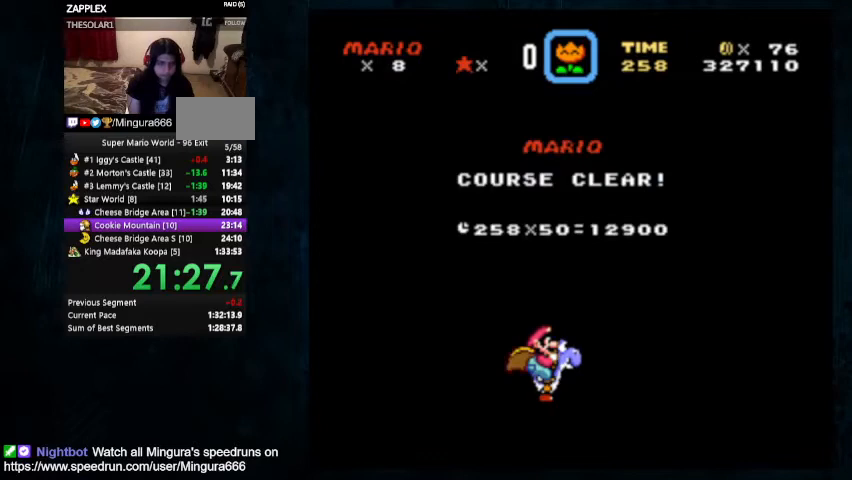
{"buttons": [], "events": []}
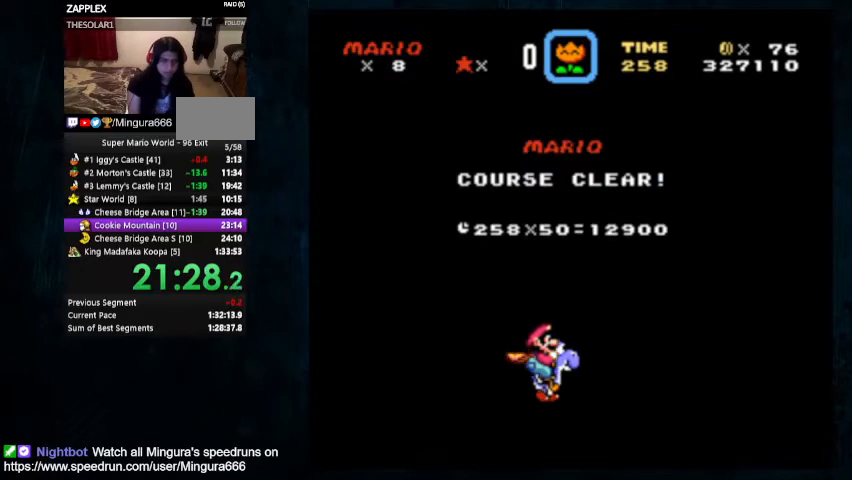
{"buttons": [], "events": []}
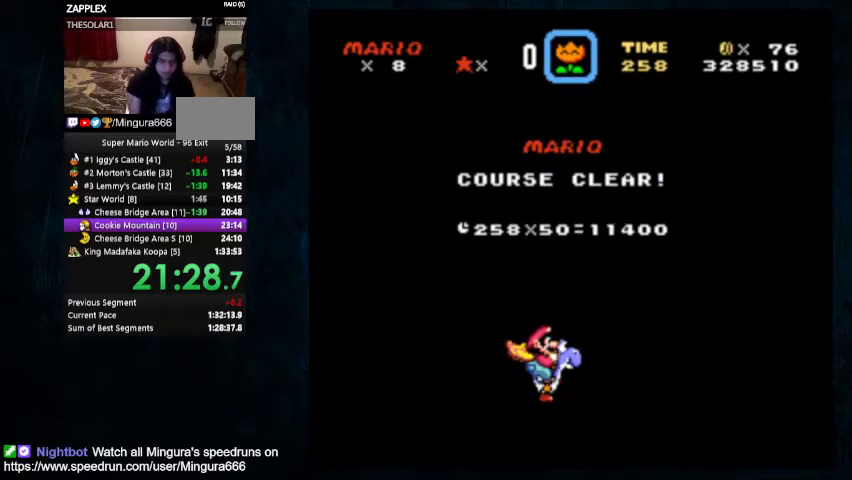
{"buttons": [], "events": [[100, "A", "down"], [100, "B", "down"], [267, "A", "up"], [267, "B", "up"], [367, "B", "down"], [400, "B", "up"]]}
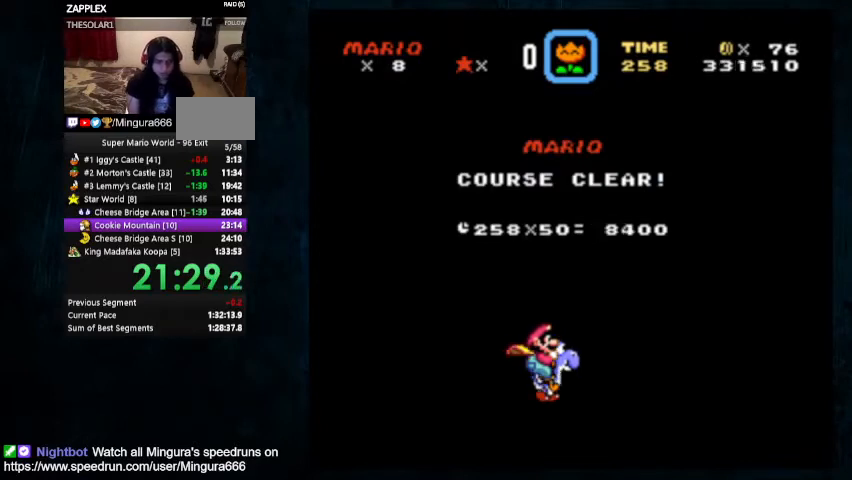
{"buttons": [], "events": []}
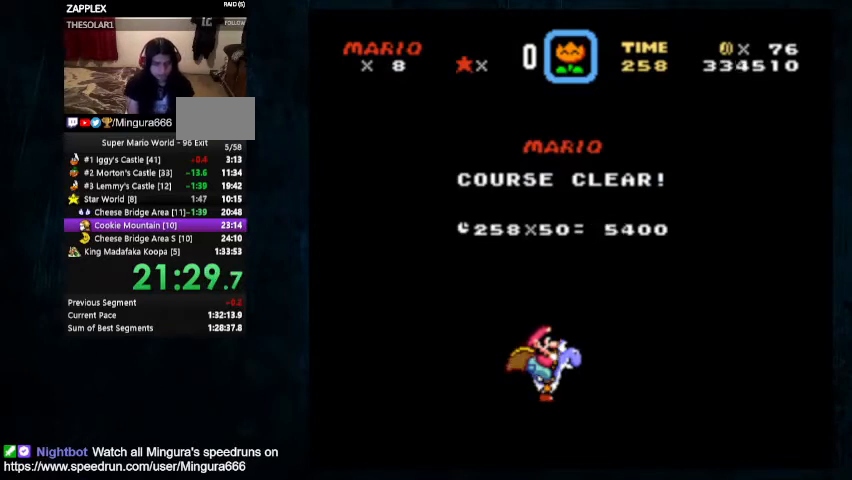
{"buttons": [], "events": []}